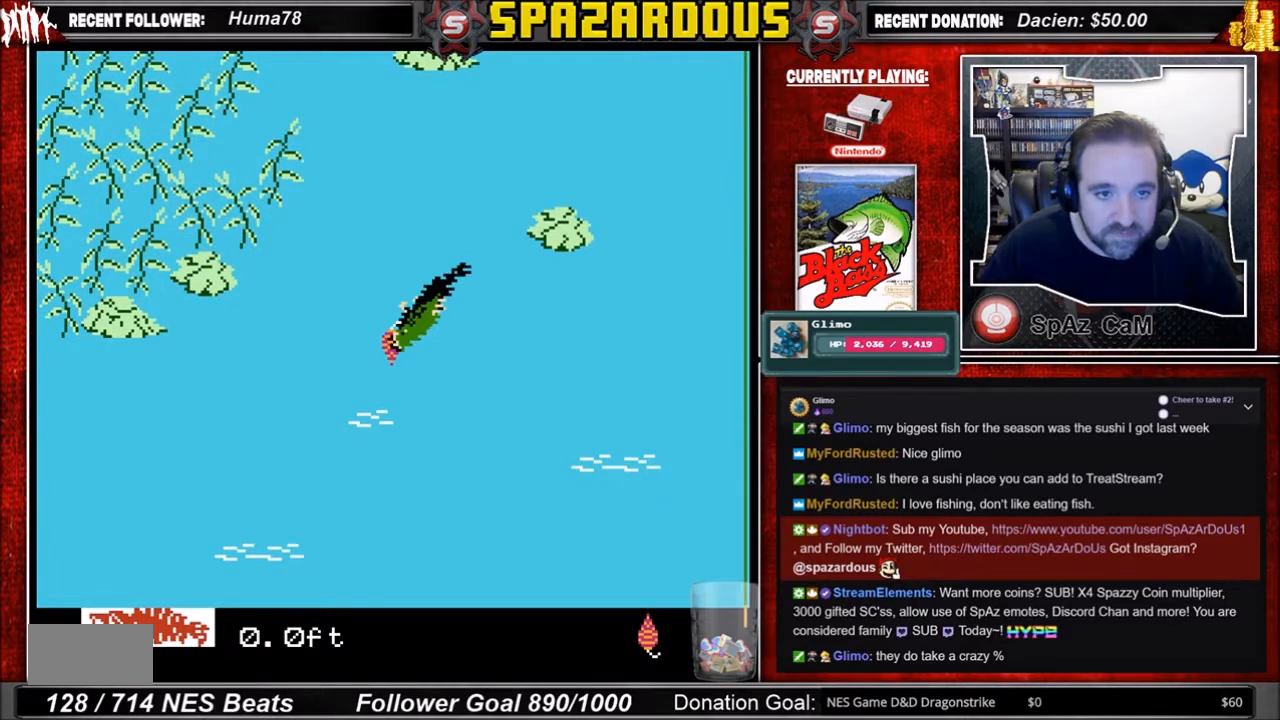
Gameplay with a controller (Nintendo layout); each line is a JSON object with the inputs held at the frame after it. "events" lists button and stick changes between this image and that frame as [ms after this image, input, new state], when the widget could be followed in between. Not read: L3 R3.
{"buttons": [], "events": [[267, "A", "up"]]}
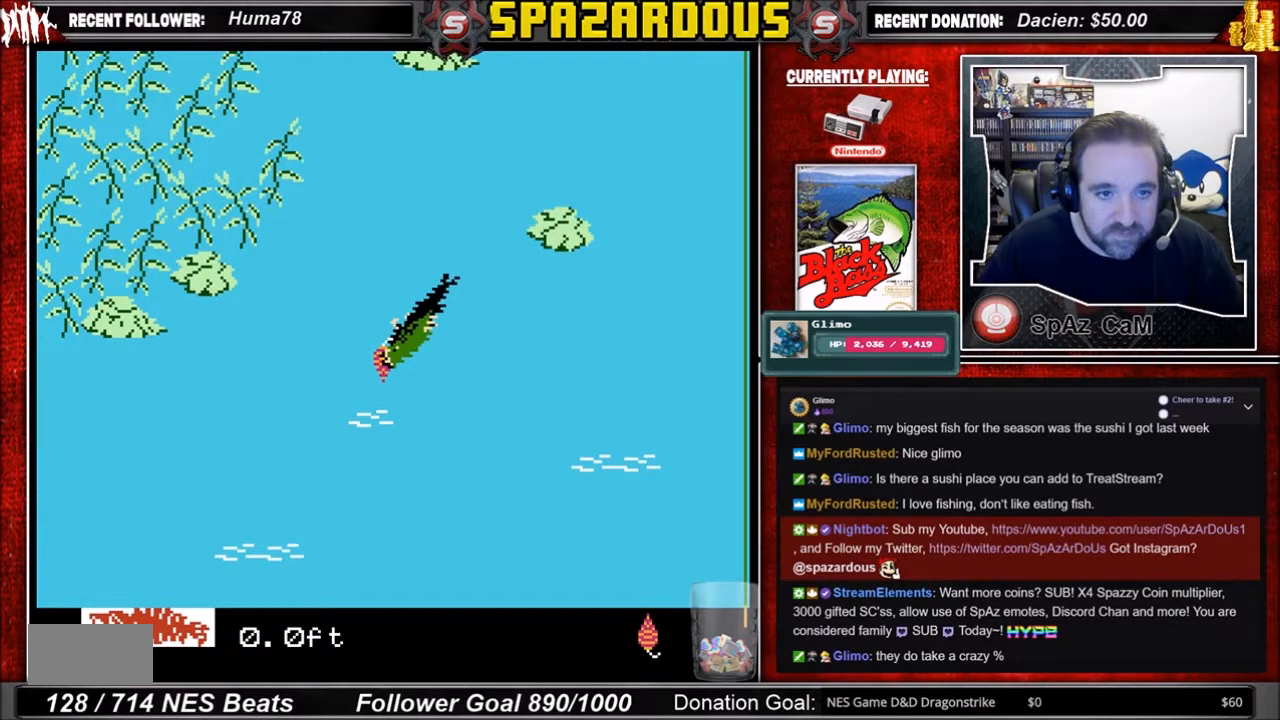
{"buttons": ["A", "DPAD_RIGHT"], "events": [[300, "DPAD_RIGHT", "down"], [467, "A", "down"]]}
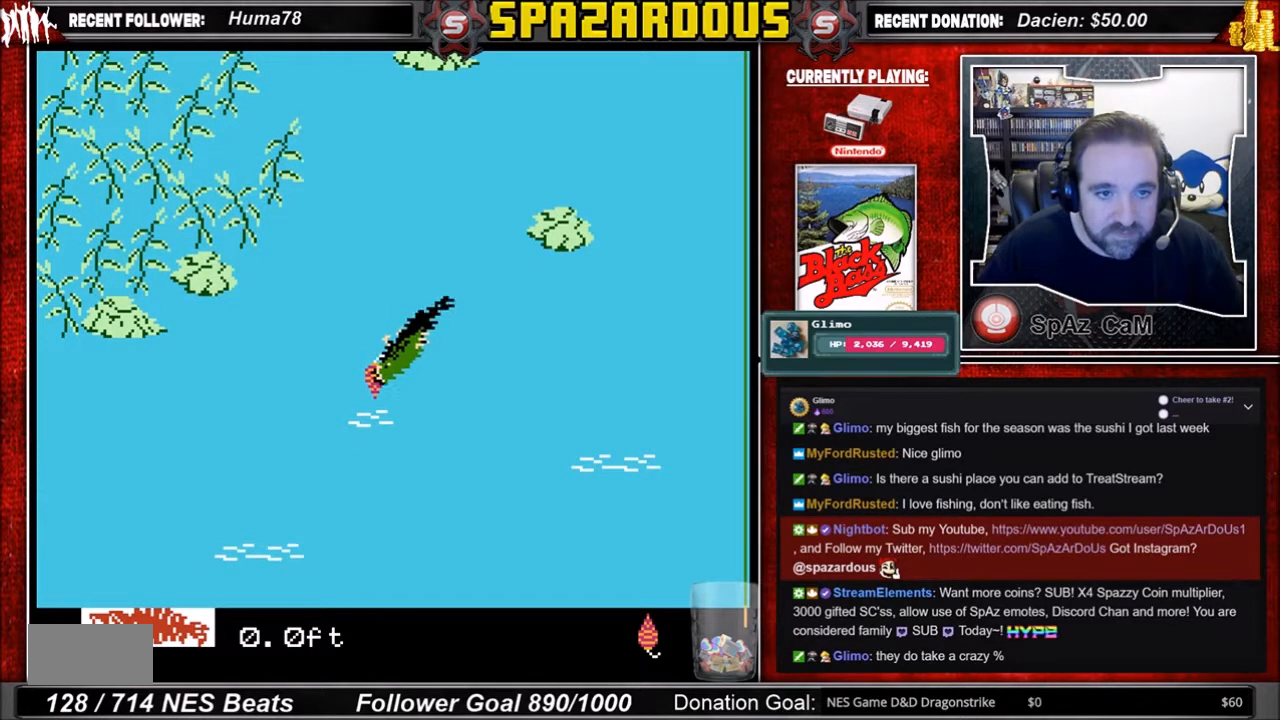
{"buttons": ["A", "DPAD_RIGHT"], "events": []}
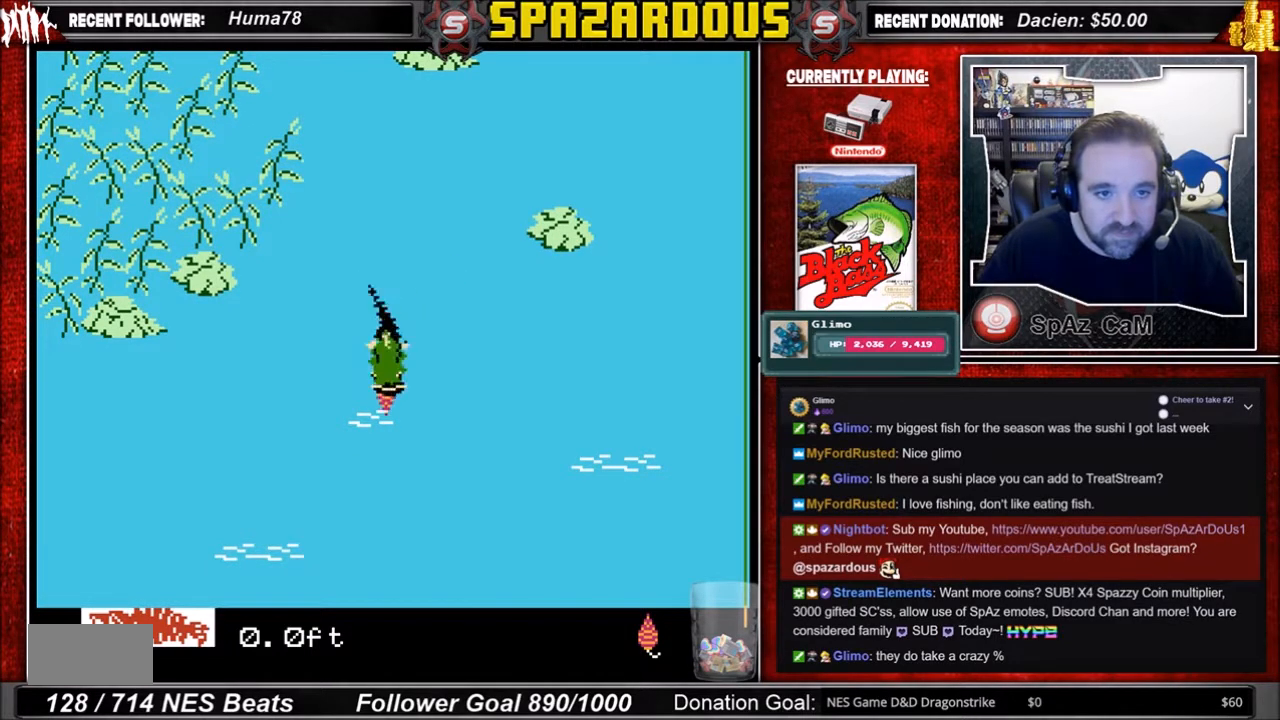
{"buttons": [], "events": [[167, "A", "up"], [267, "DPAD_RIGHT", "up"]]}
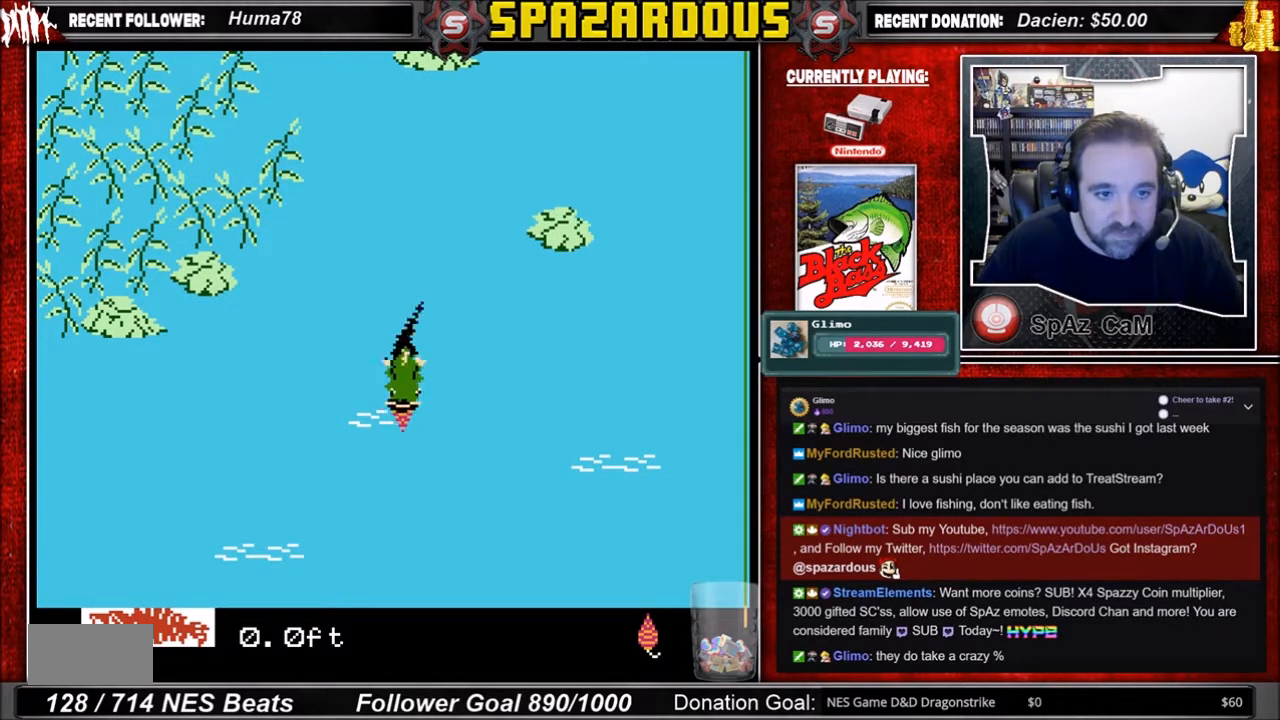
{"buttons": ["A"], "events": [[334, "A", "down"]]}
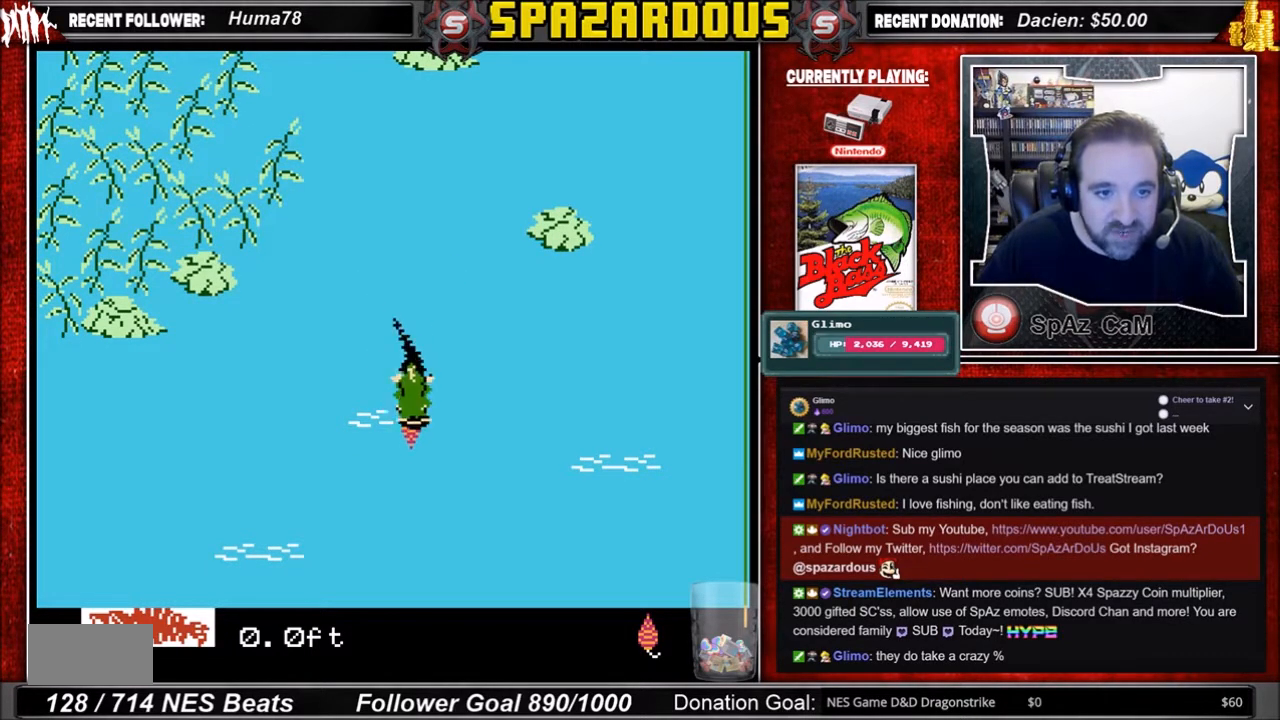
{"buttons": [], "events": [[434, "A", "up"]]}
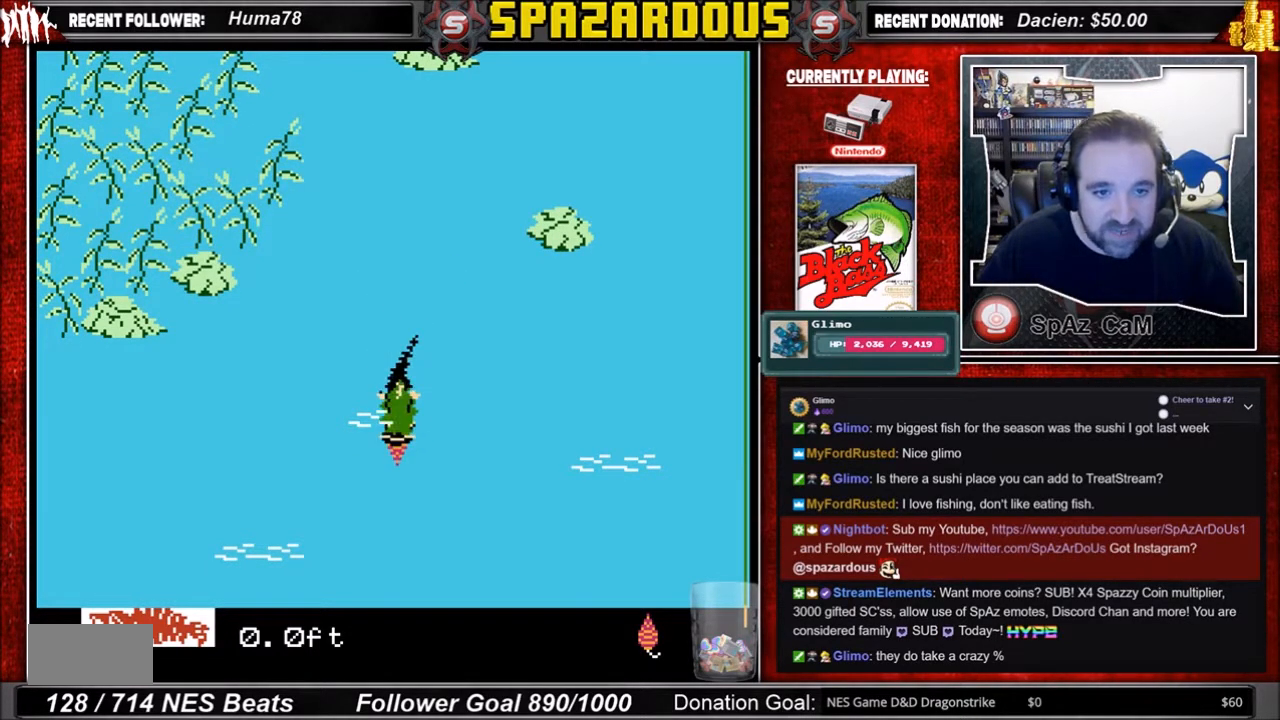
{"buttons": ["DPAD_RIGHT"], "events": [[434, "DPAD_RIGHT", "down"]]}
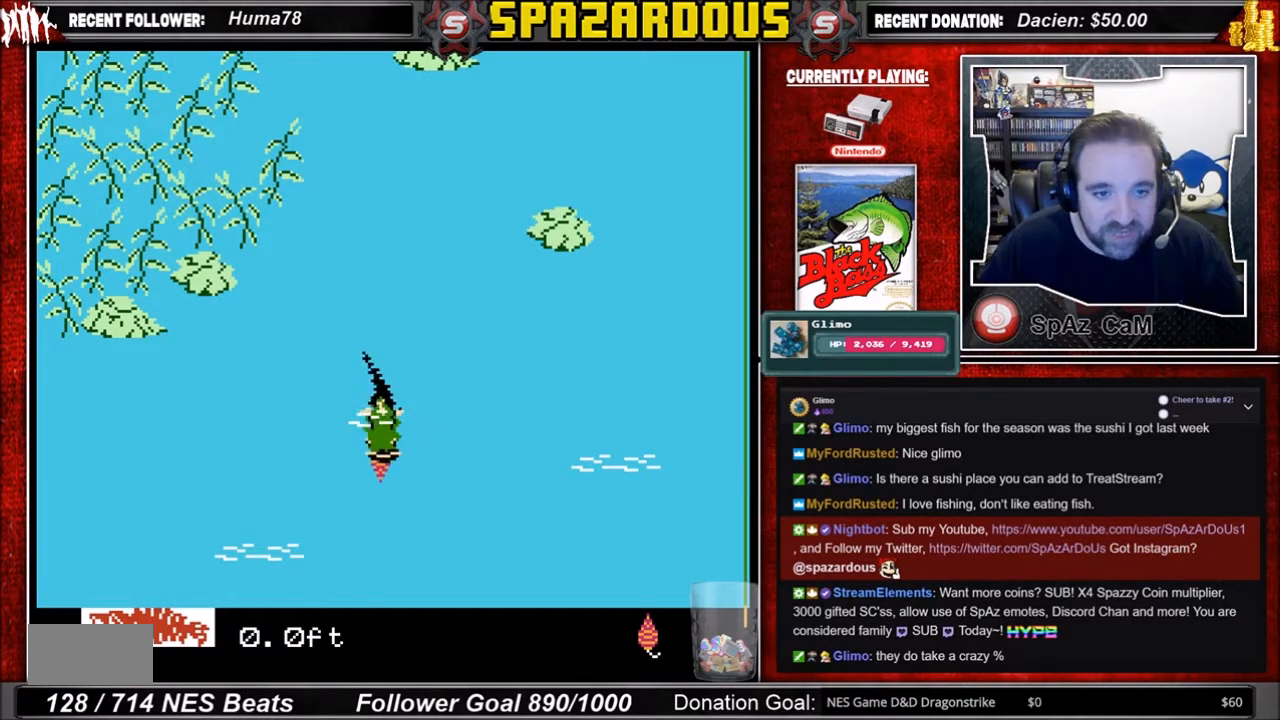
{"buttons": ["A", "DPAD_RIGHT"], "events": [[33, "A", "down"]]}
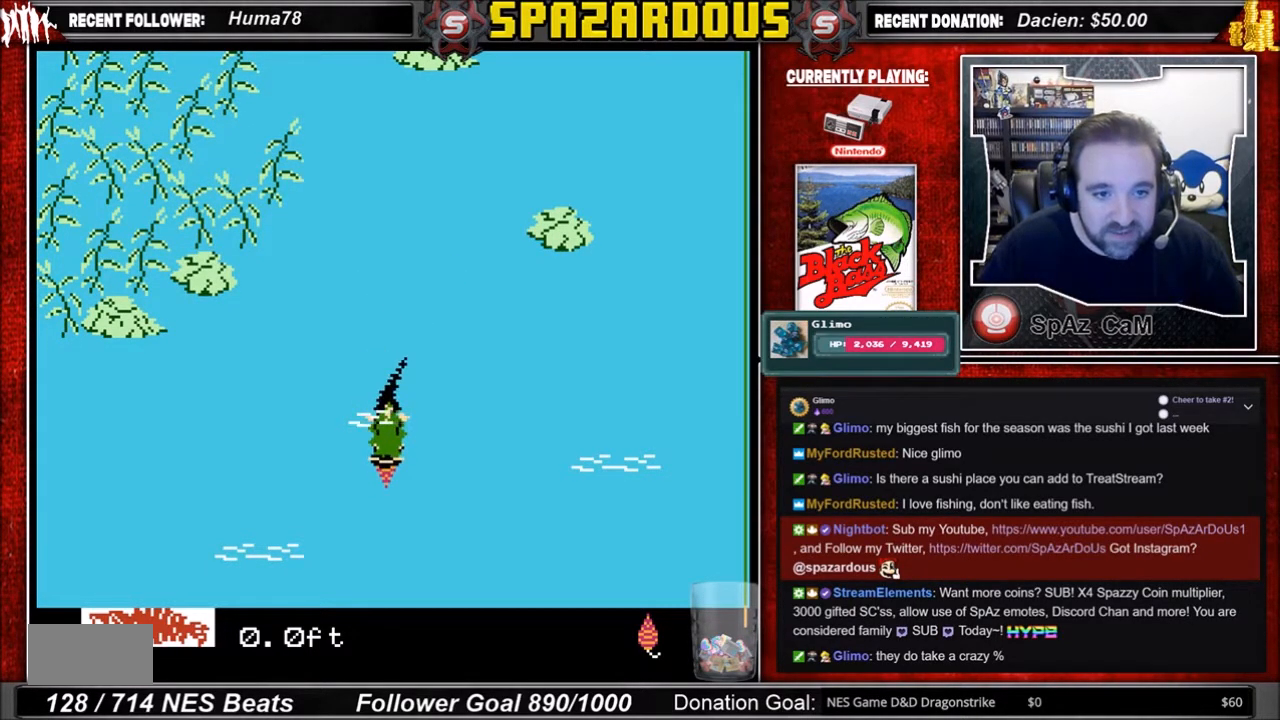
{"buttons": [], "events": [[267, "DPAD_RIGHT", "up"], [334, "A", "up"]]}
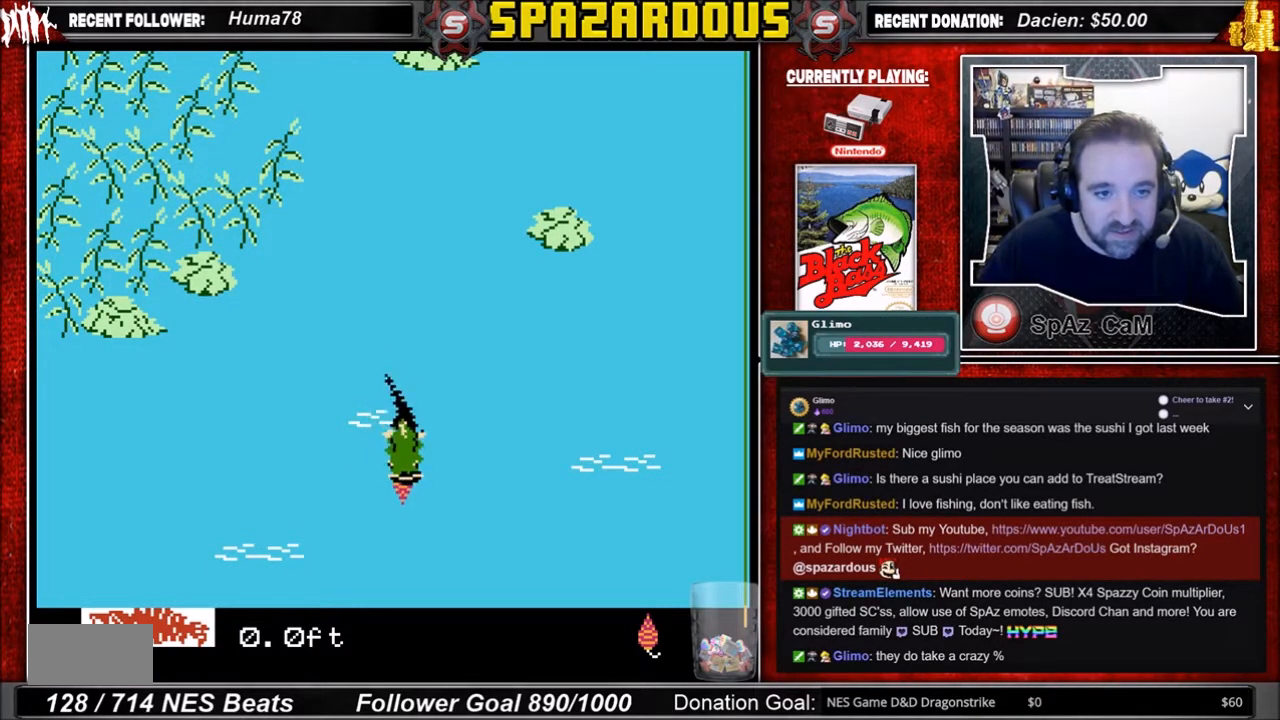
{"buttons": ["A"], "events": [[467, "A", "down"]]}
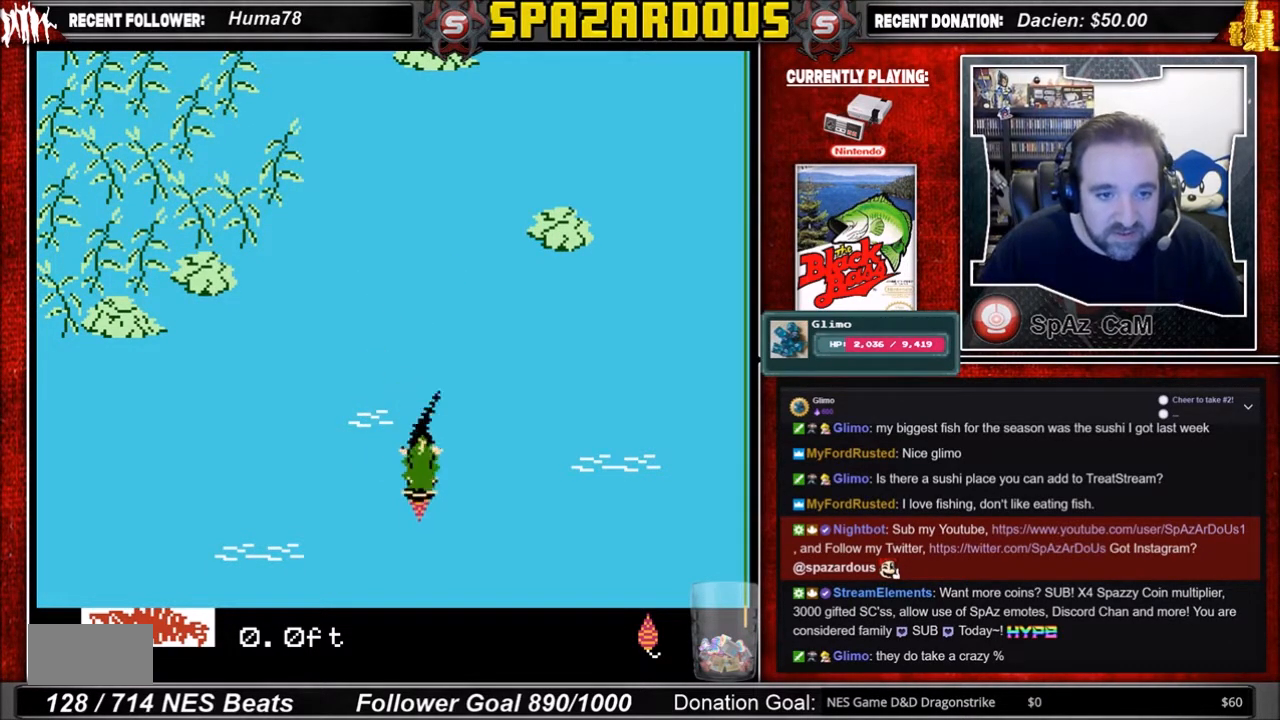
{"buttons": ["A"], "events": []}
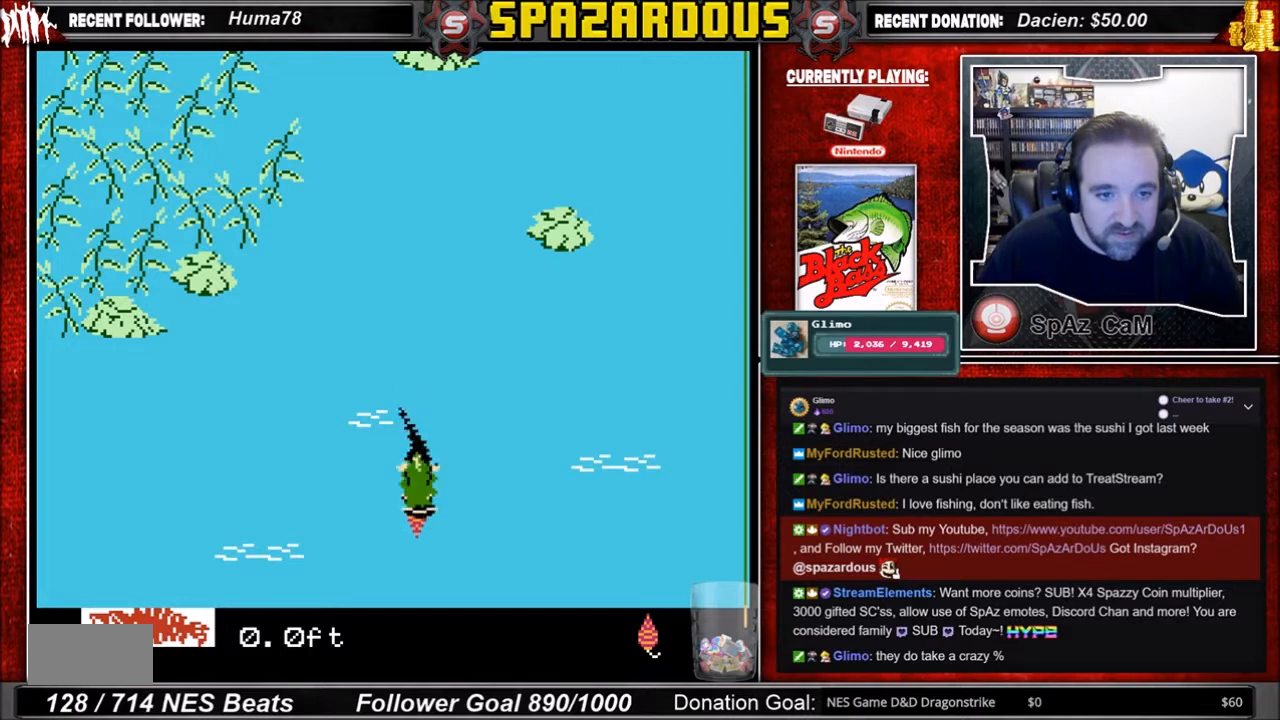
{"buttons": [], "events": [[133, "A", "up"]]}
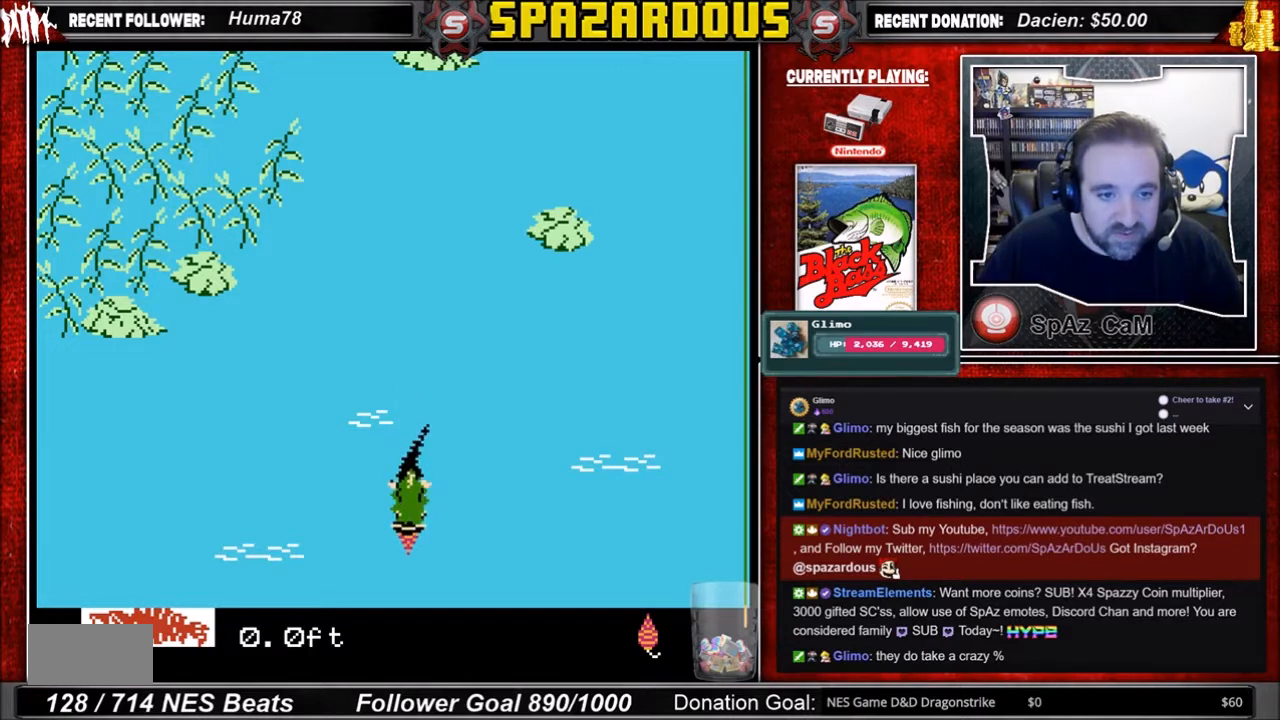
{"buttons": ["A"], "events": [[234, "A", "down"]]}
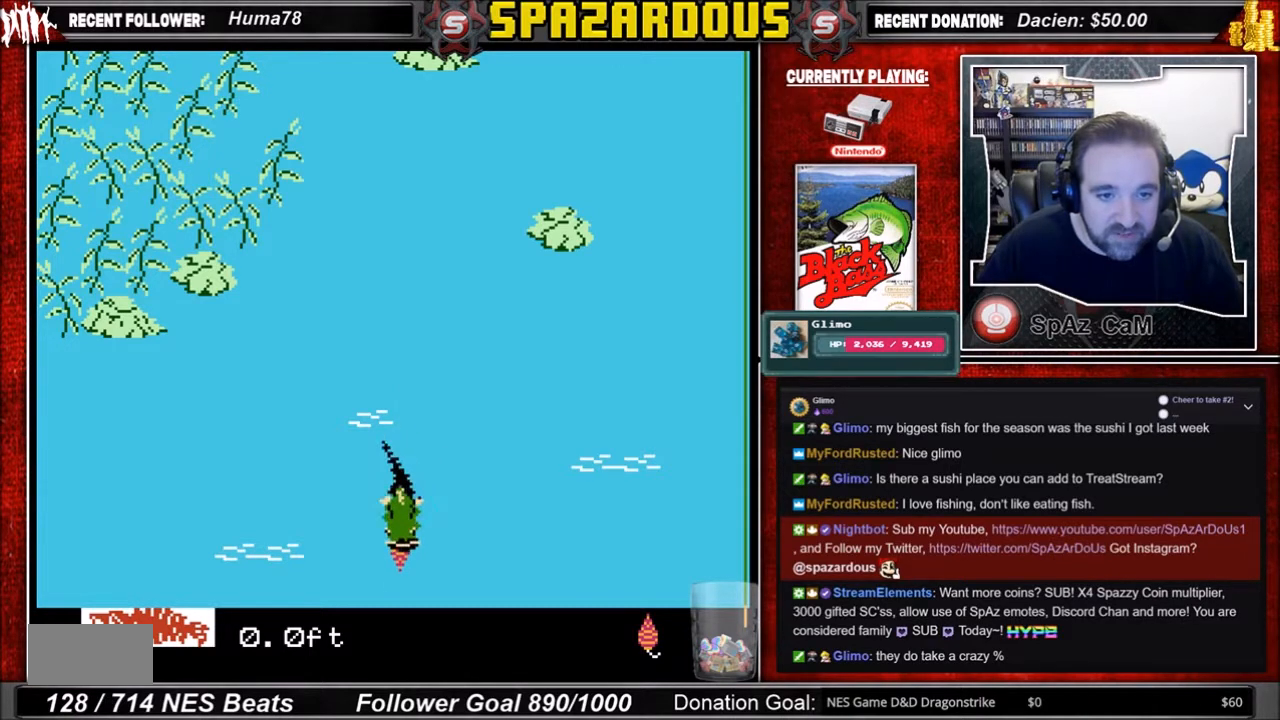
{"buttons": ["A"], "events": [[167, "DPAD_RIGHT", "down"], [500, "DPAD_RIGHT", "up"]]}
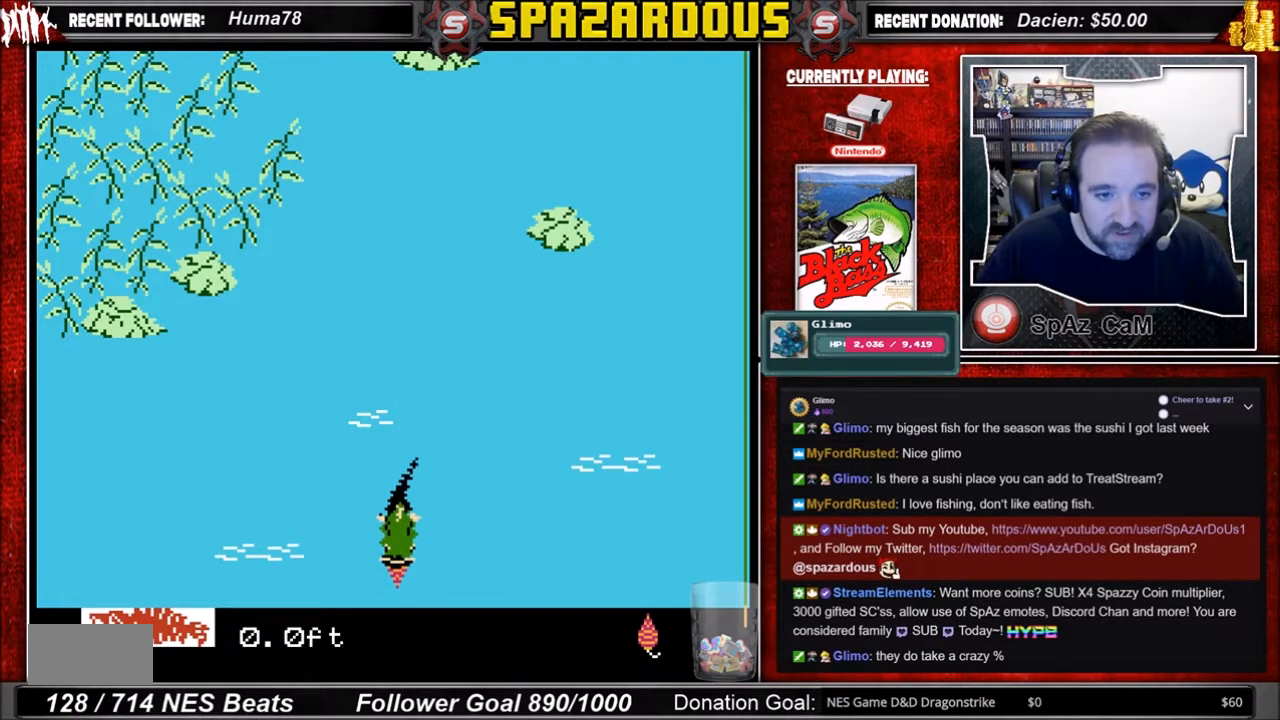
{"buttons": [], "events": [[501, "A", "up"]]}
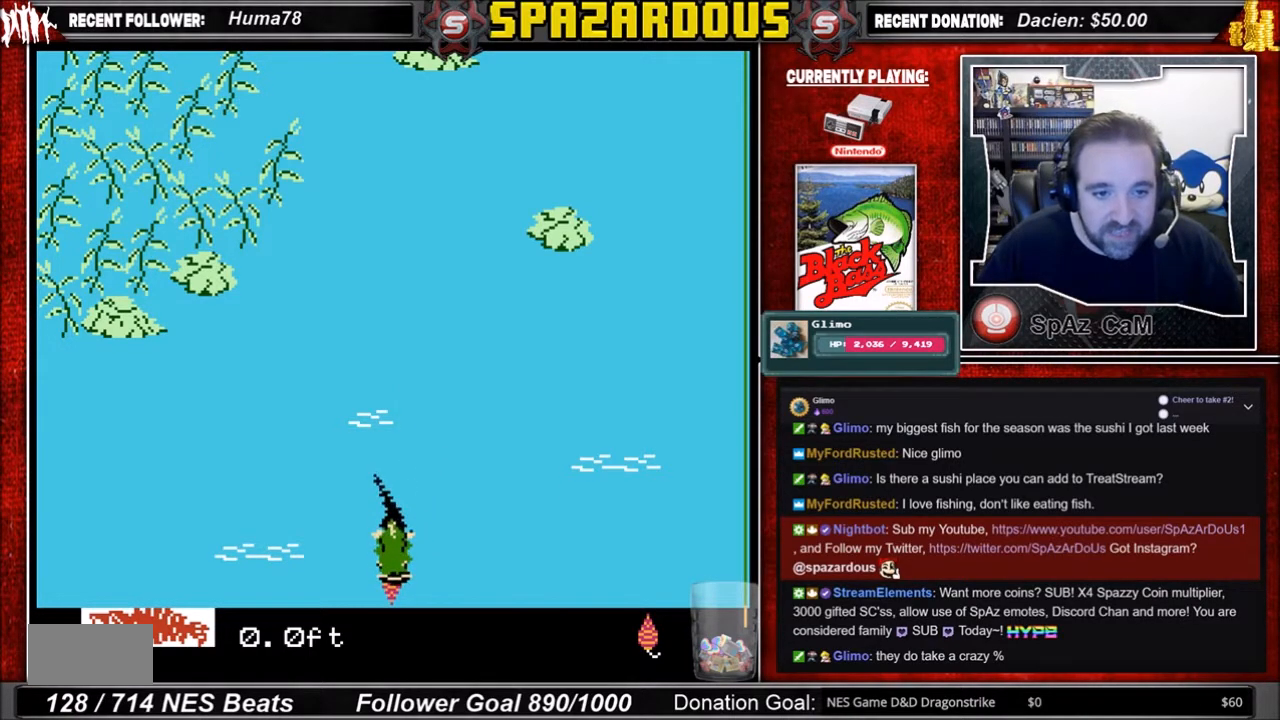
{"buttons": [], "events": []}
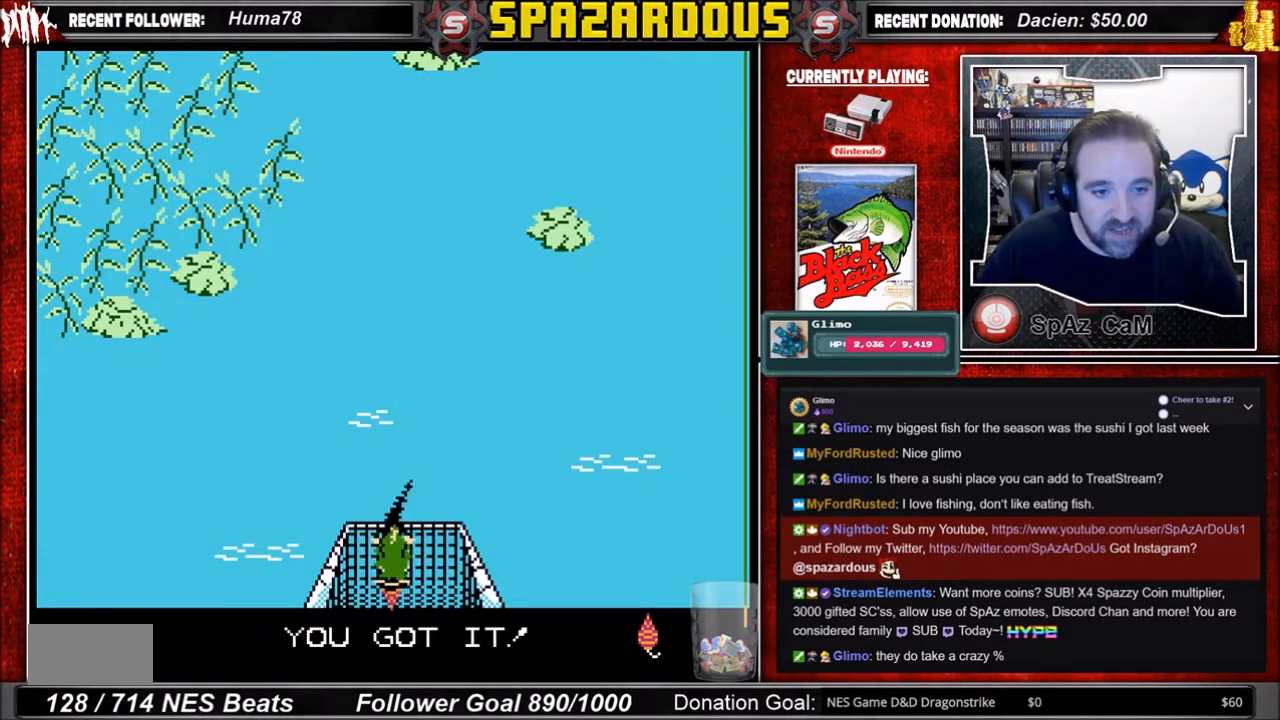
{"buttons": ["A"], "events": [[34, "A", "down"], [167, "A", "up"], [501, "A", "down"]]}
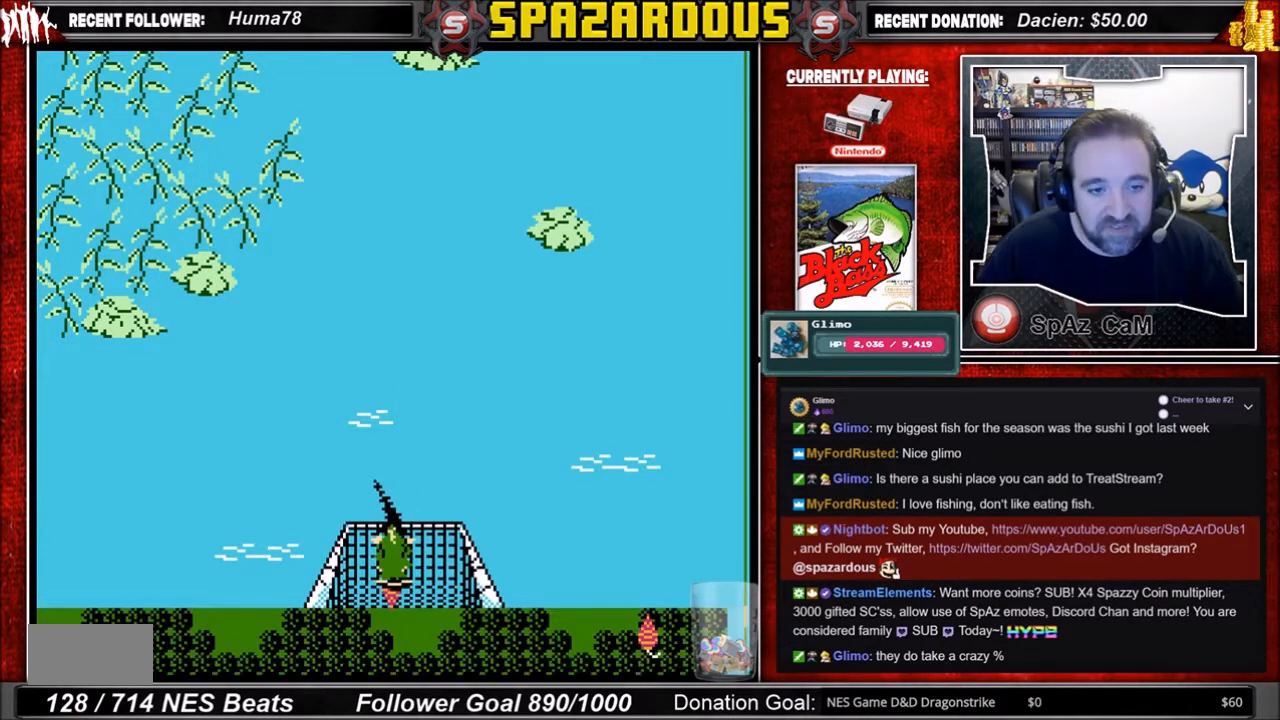
{"buttons": [], "events": [[133, "A", "up"]]}
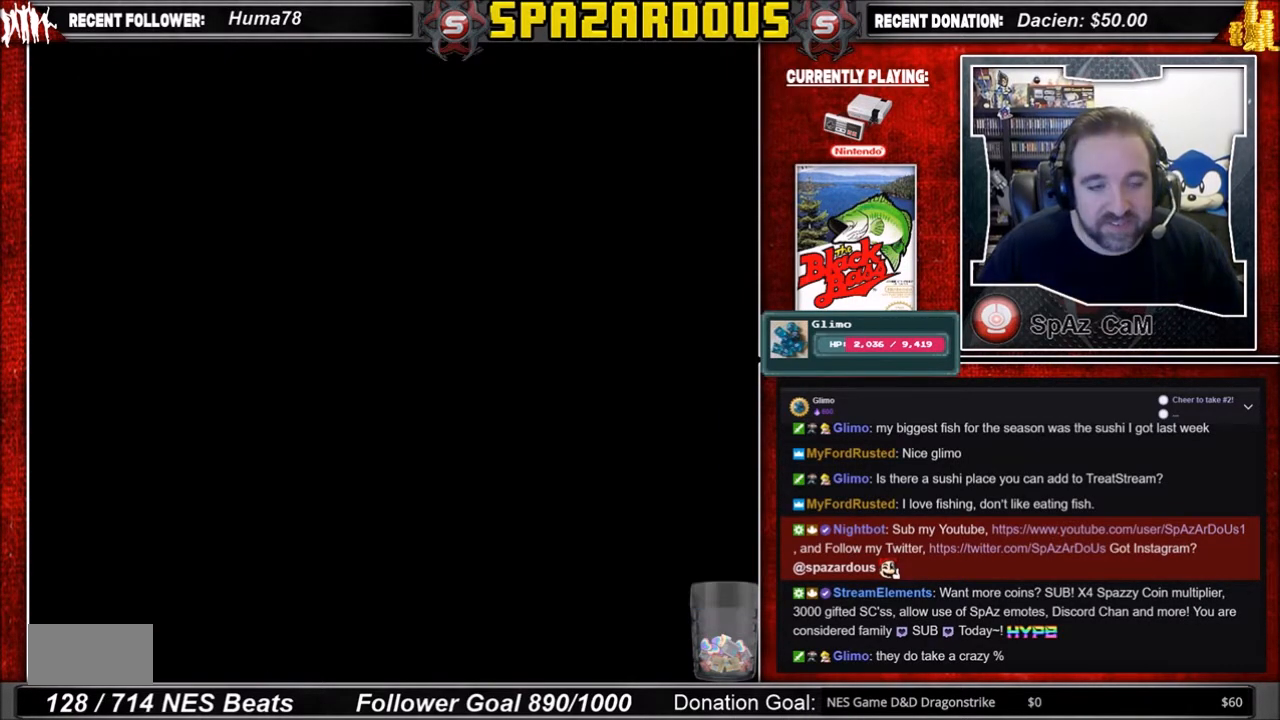
{"buttons": [], "events": []}
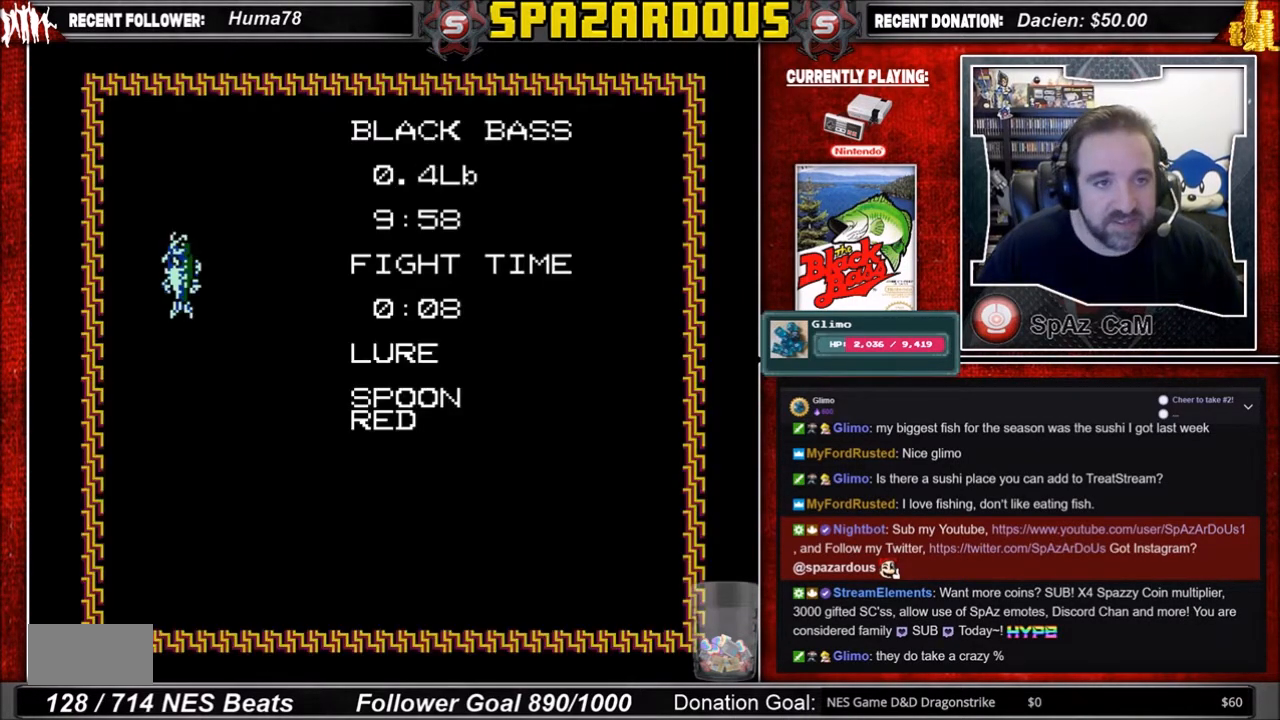
{"buttons": [], "events": []}
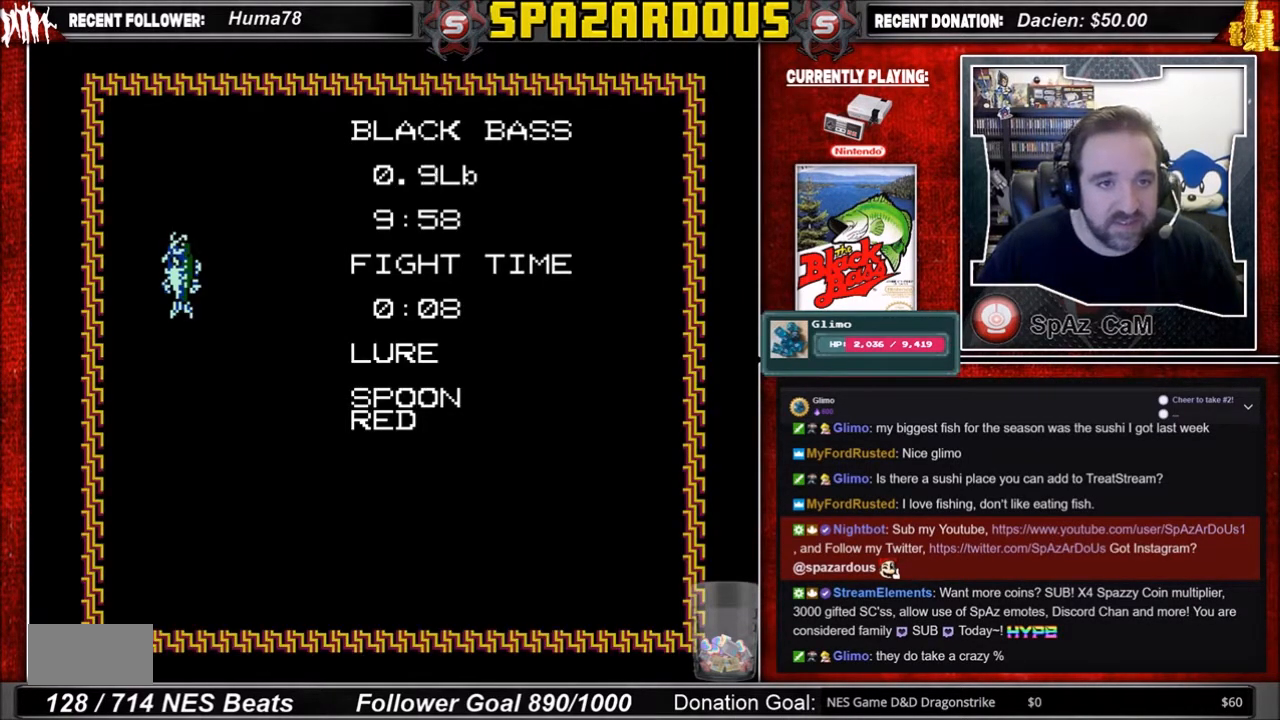
{"buttons": [], "events": [[334, "A", "down"], [468, "A", "up"]]}